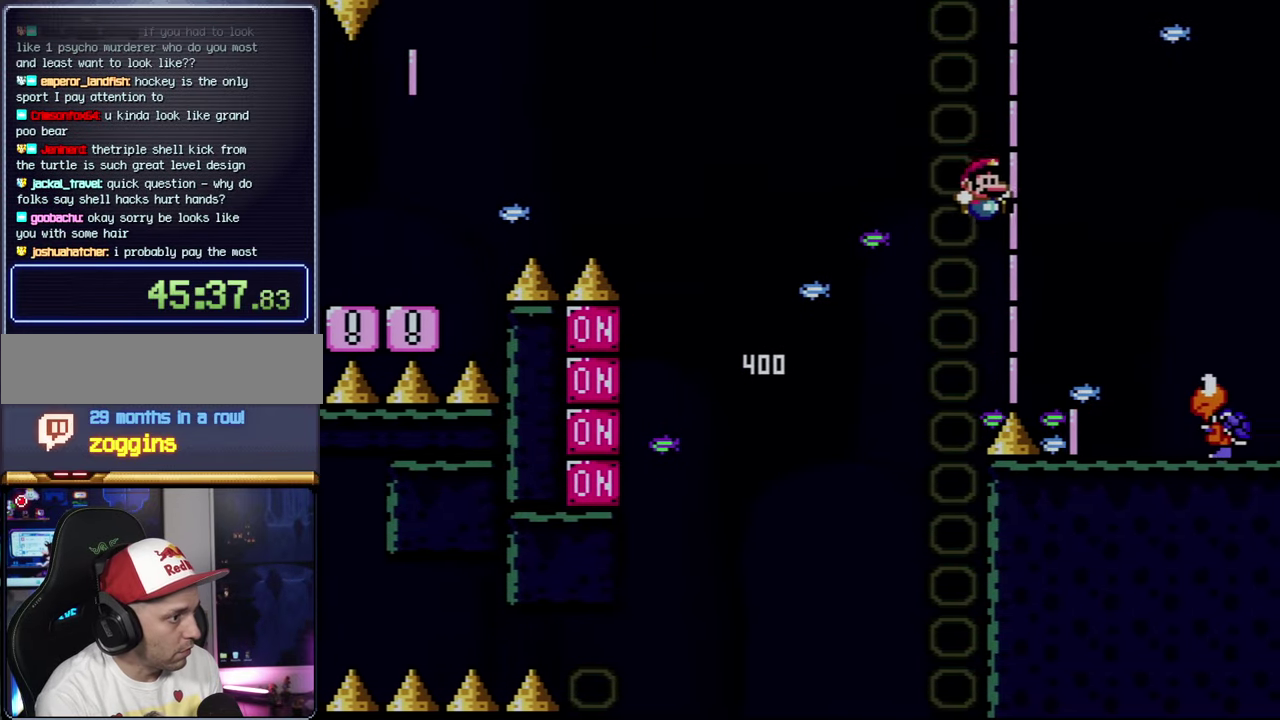
Gameplay with a controller (Nintendo layout); each line is a JSON object with the inputs held at the frame after it. "events" lists button and stick changes between this image and that frame as [ms after this image, input, new state], when the widget could be followed in between. Not read: L3 R3.
{"buttons": ["Y", "DPAD_RIGHT"], "events": [[167, "B", "up"], [267, "DPAD_RIGHT", "up"], [300, "DPAD_LEFT", "down"], [500, "DPAD_LEFT", "up"], [500, "DPAD_RIGHT", "down"]]}
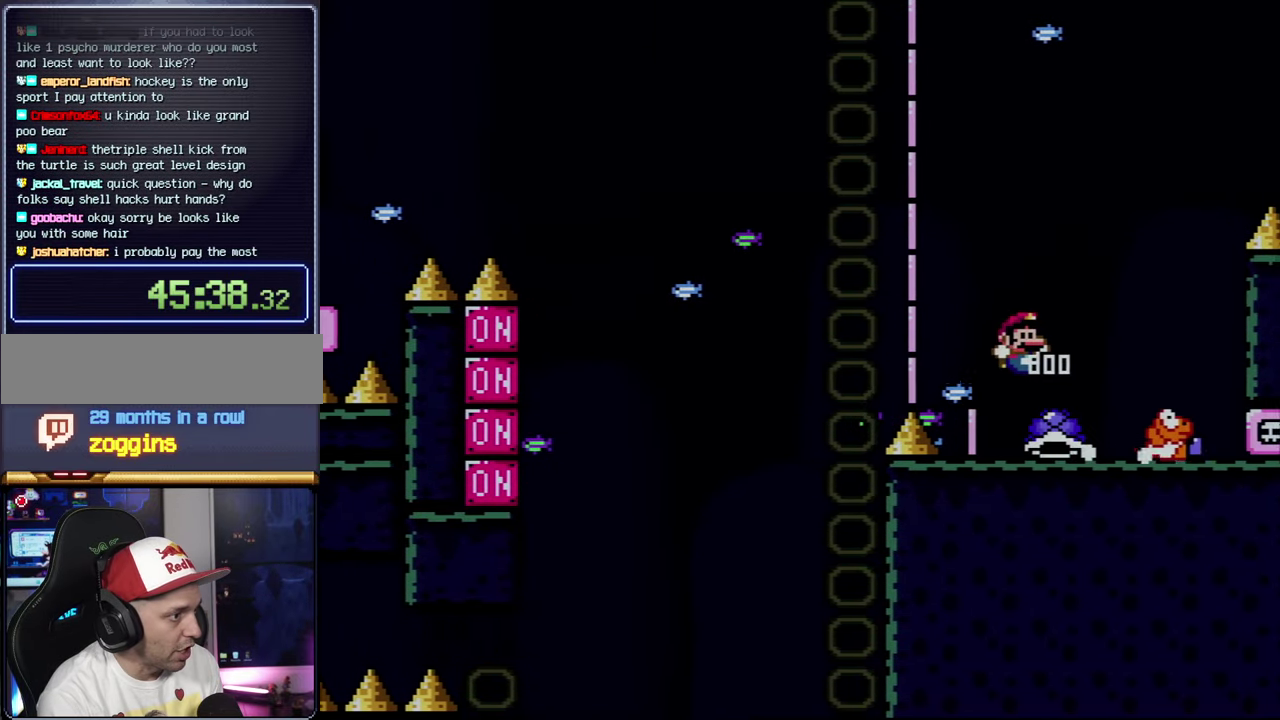
{"buttons": ["B", "Y", "DPAD_RIGHT"], "events": [[233, "DPAD_LEFT", "down"], [233, "DPAD_RIGHT", "up"], [350, "B", "down"], [350, "DPAD_LEFT", "up"], [350, "DPAD_RIGHT", "down"]]}
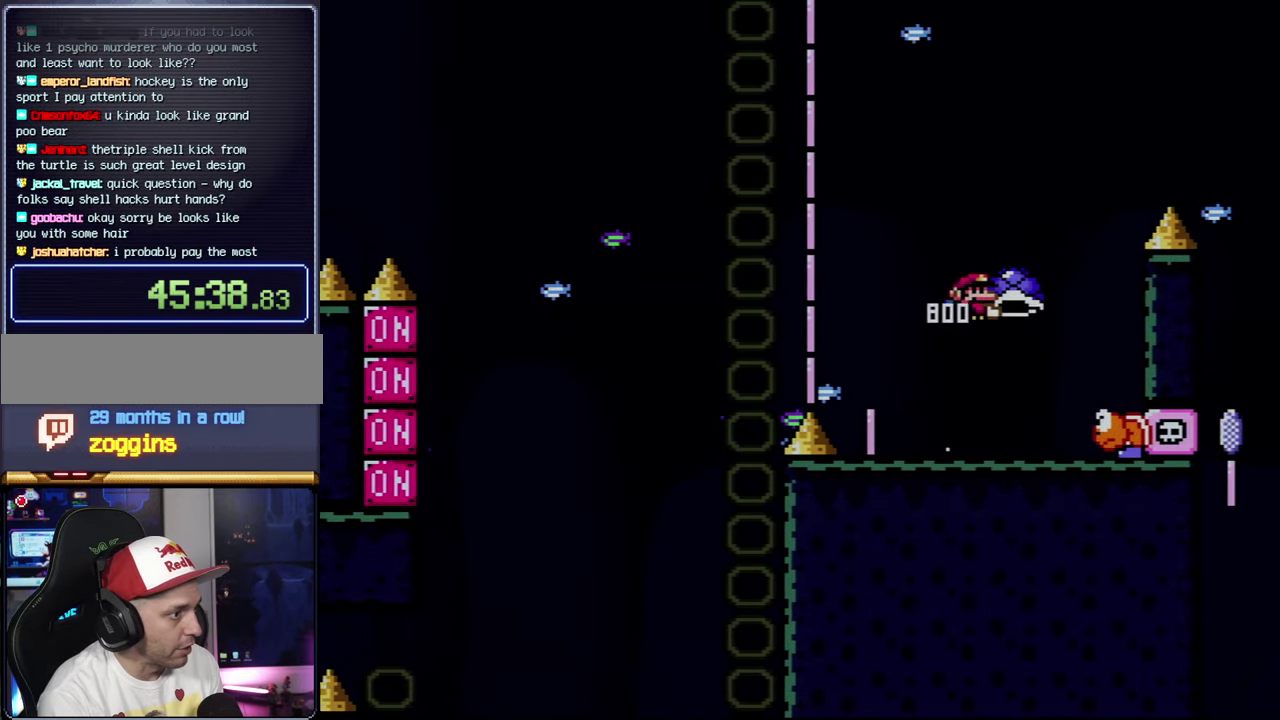
{"buttons": ["B", "Y"], "events": [[83, "B", "up"], [217, "DPAD_DOWN", "down"], [217, "DPAD_RIGHT", "up"], [267, "DPAD_DOWN", "up"], [267, "DPAD_LEFT", "down"], [333, "B", "down"], [500, "DPAD_LEFT", "up"]]}
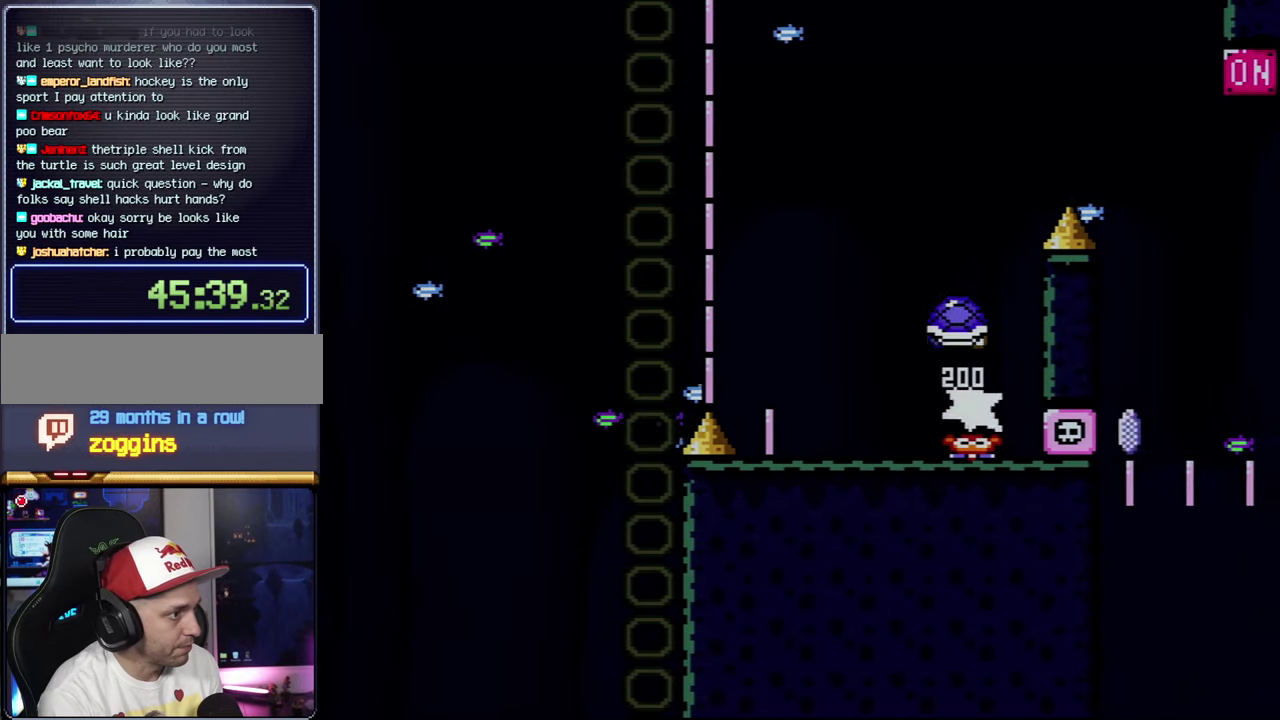
{"buttons": ["B", "Y", "DPAD_UP", "DPAD_RIGHT"], "events": [[33, "DPAD_RIGHT", "down"], [417, "DPAD_UP", "down"]]}
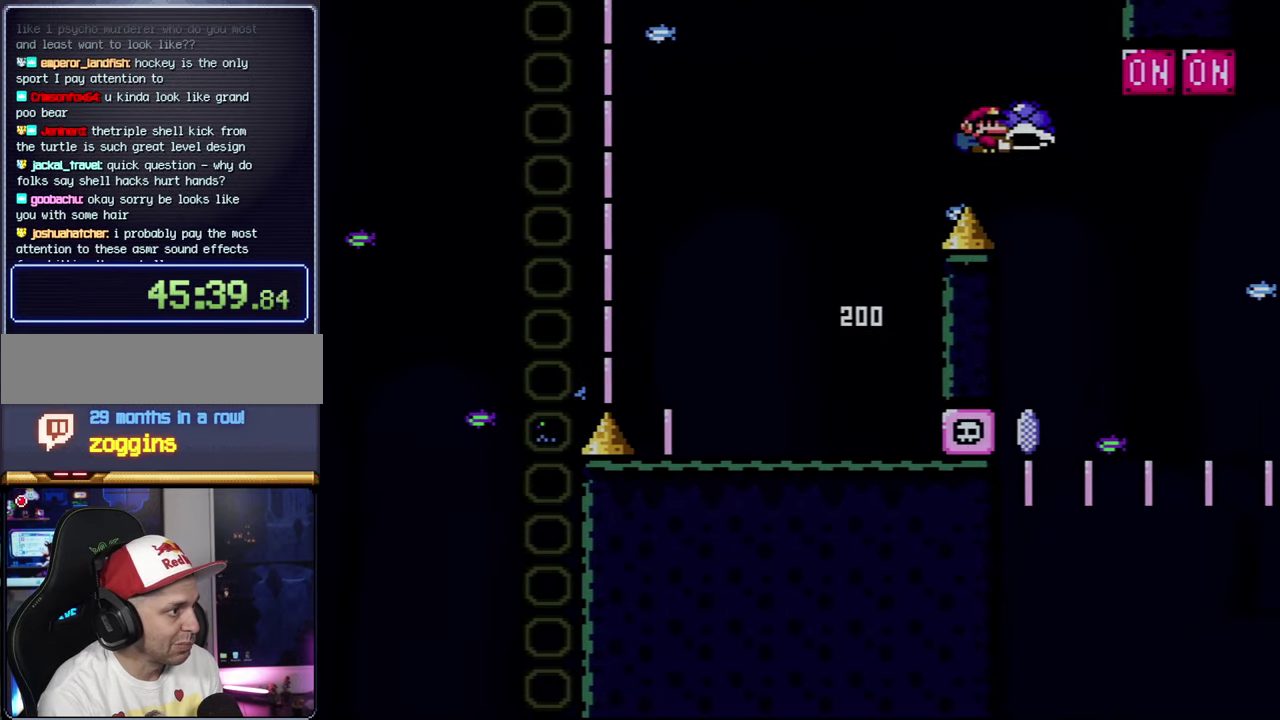
{"buttons": ["B", "Y", "DPAD_UP"], "events": [[234, "Y", "up"], [300, "DPAD_RIGHT", "up"], [384, "DPAD_LEFT", "down"], [384, "DPAD_UP", "up"], [384, "Y", "down"], [434, "DPAD_UP", "down"], [484, "DPAD_LEFT", "up"]]}
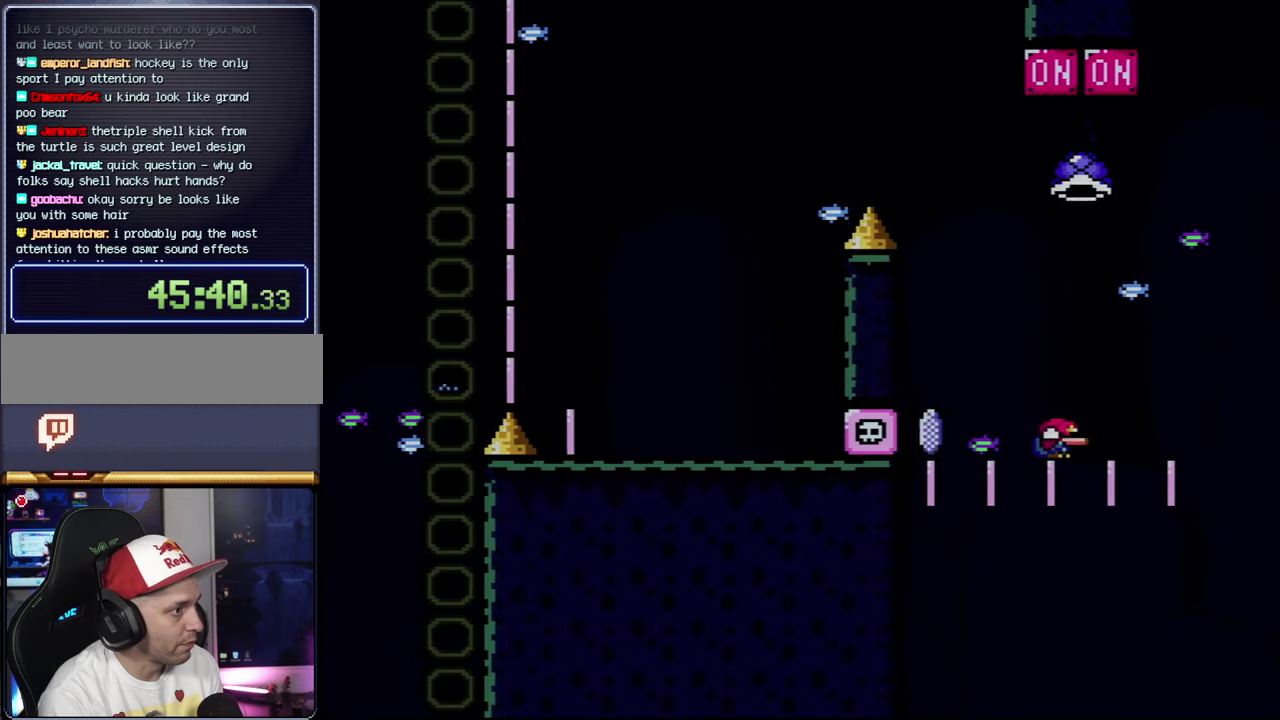
{"buttons": ["Y"], "events": [[17, "DPAD_RIGHT", "down"], [17, "DPAD_UP", "up"], [167, "B", "up"], [234, "B", "down"], [234, "DPAD_RIGHT", "up"], [300, "DPAD_LEFT", "down"], [384, "DPAD_UP", "down"], [450, "DPAD_UP", "up"], [484, "DPAD_LEFT", "up"], [500, "B", "up"]]}
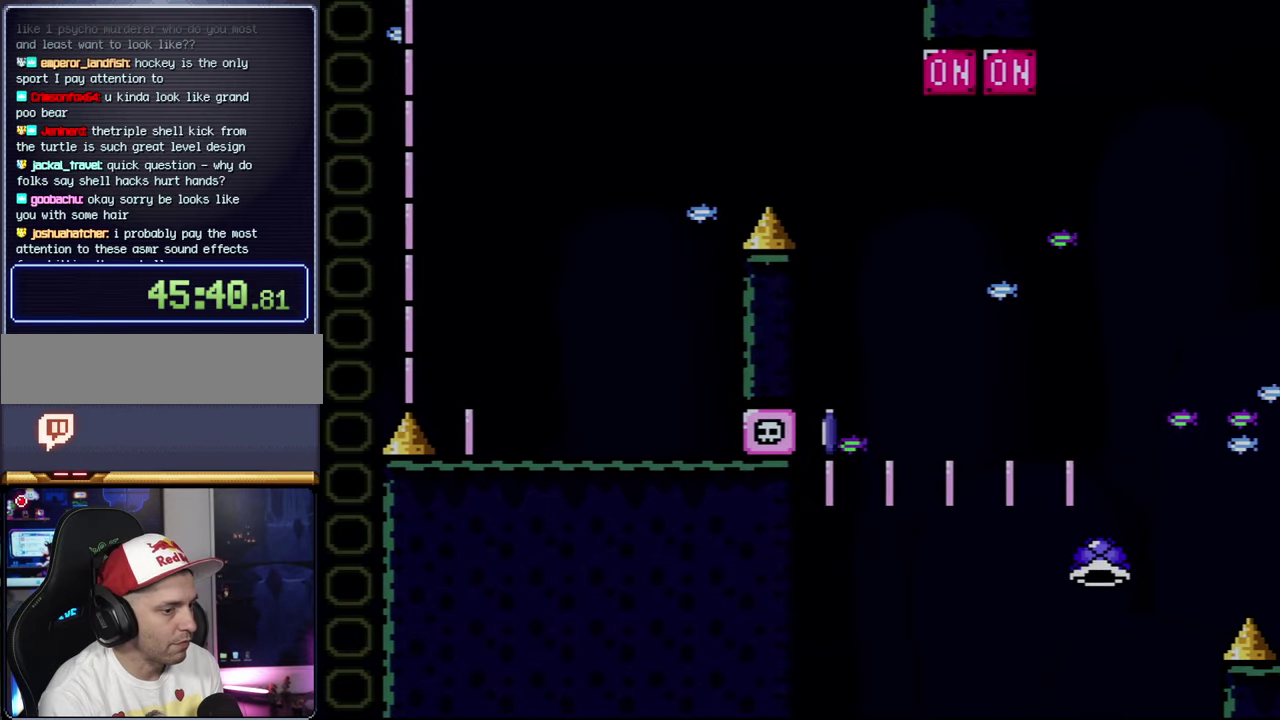
{"buttons": ["A"], "events": [[50, "Y", "up"], [200, "A", "down"], [300, "A", "up"], [450, "A", "down"]]}
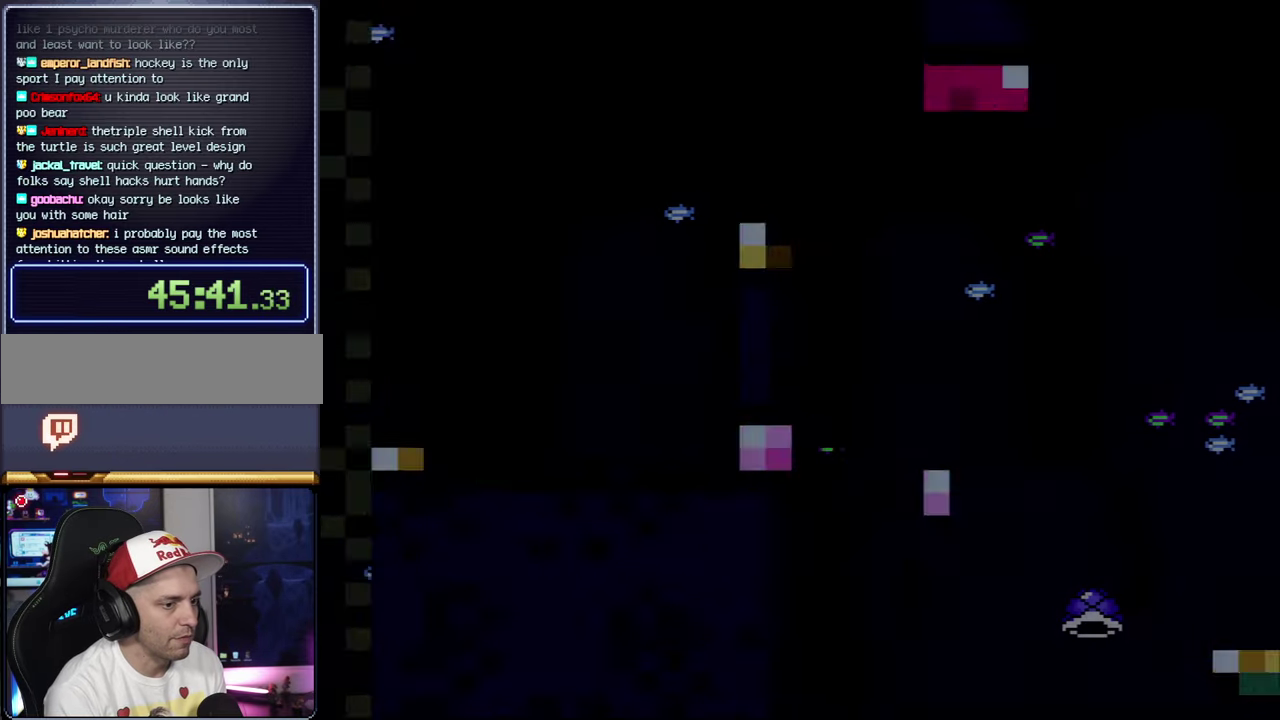
{"buttons": ["A"], "events": [[34, "A", "up"], [117, "A", "down"]]}
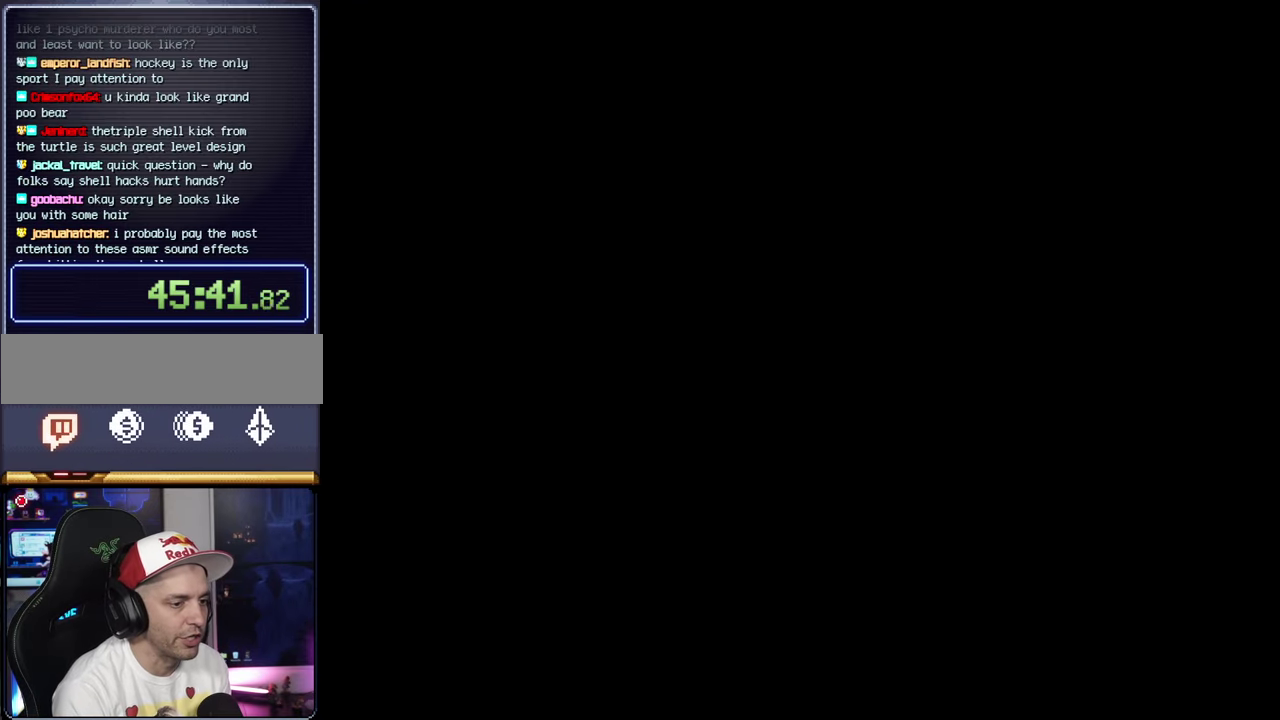
{"buttons": ["A"], "events": []}
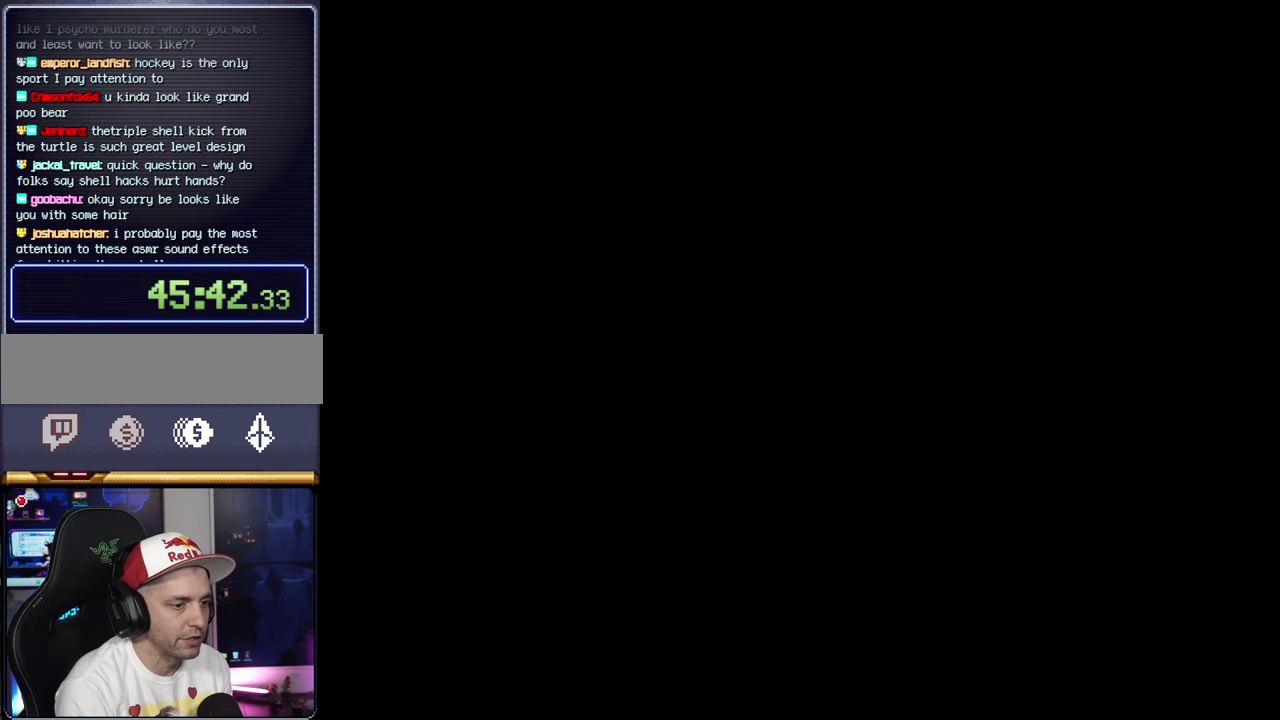
{"buttons": ["Y"], "events": [[67, "A", "up"], [67, "Y", "down"]]}
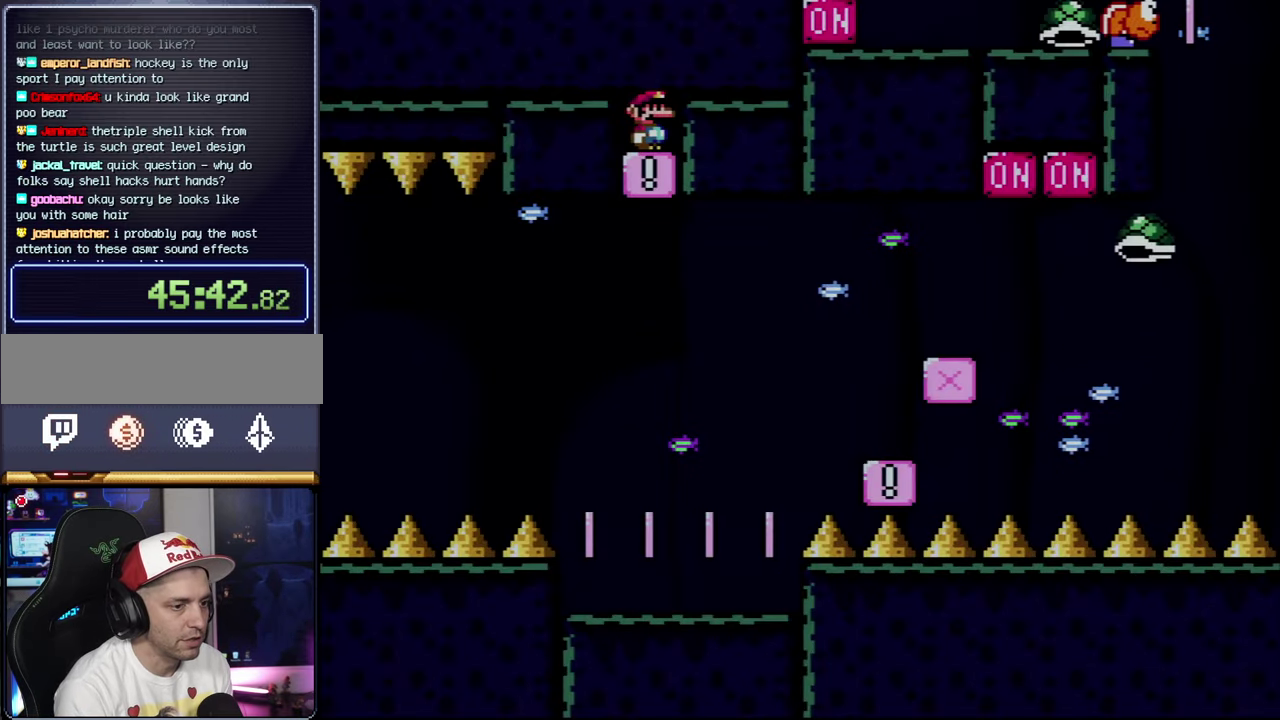
{"buttons": ["Y"], "events": []}
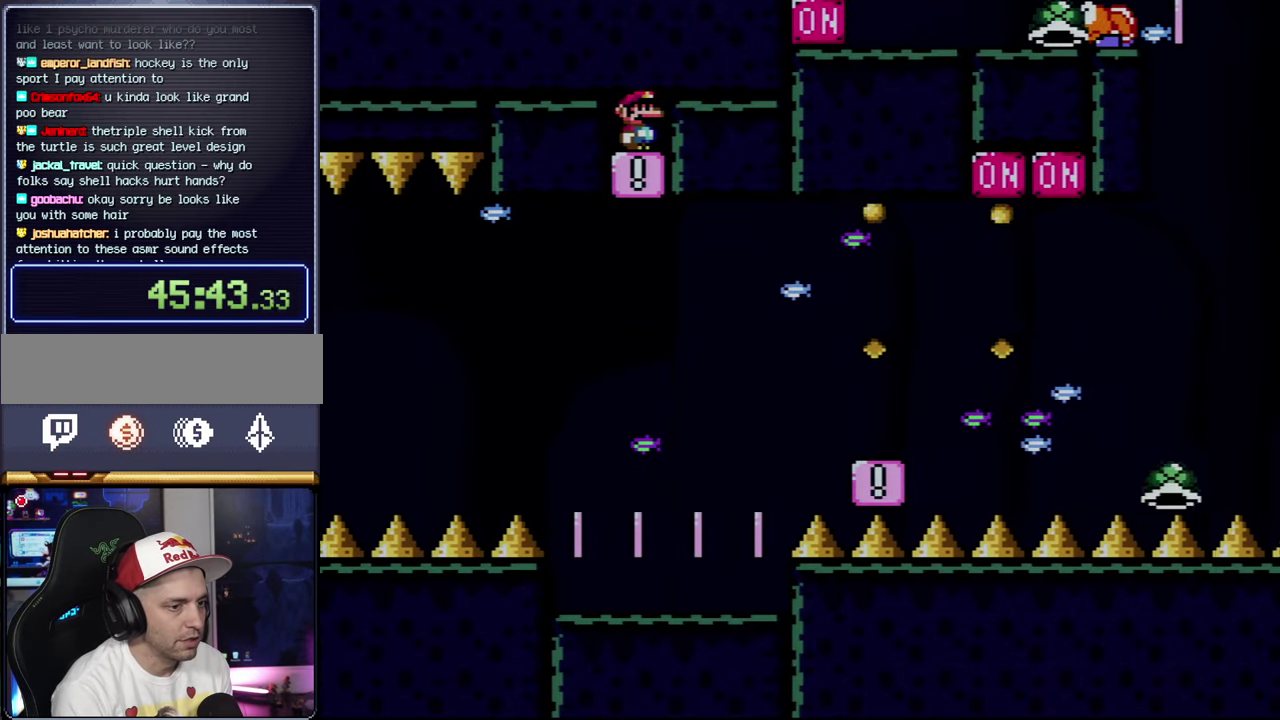
{"buttons": ["Y"], "events": []}
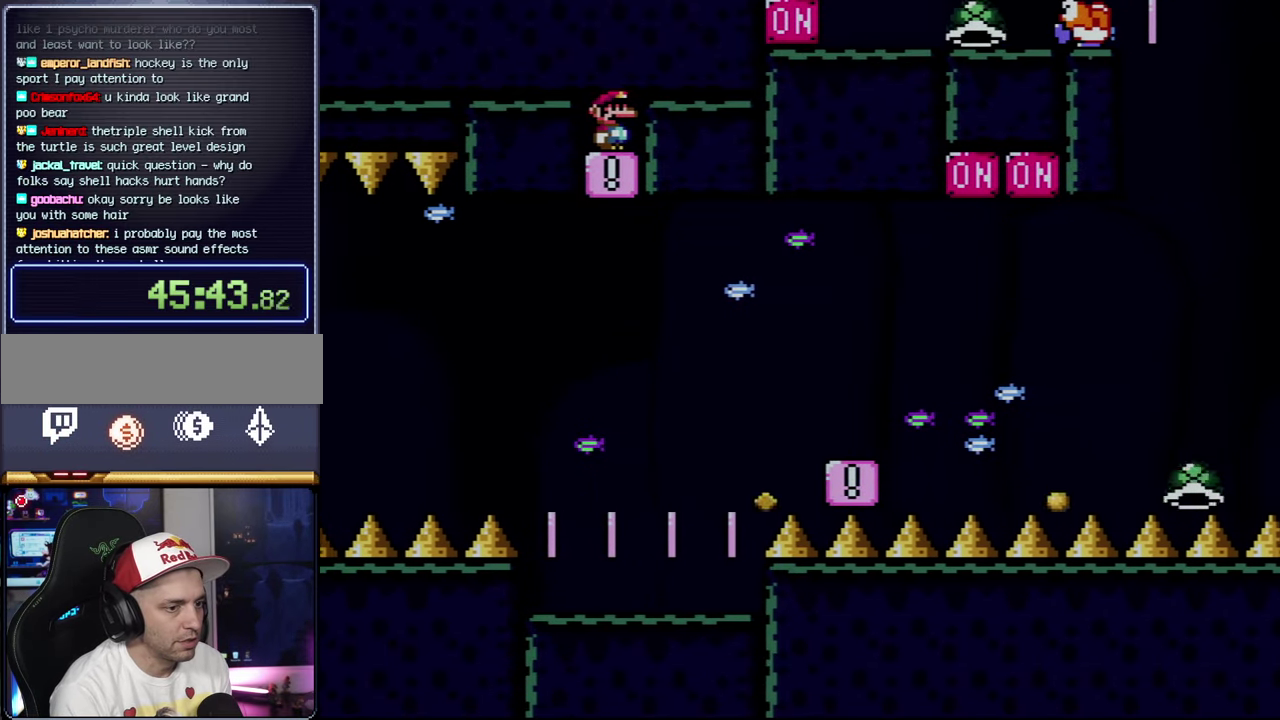
{"buttons": ["B", "Y"], "events": [[467, "B", "down"]]}
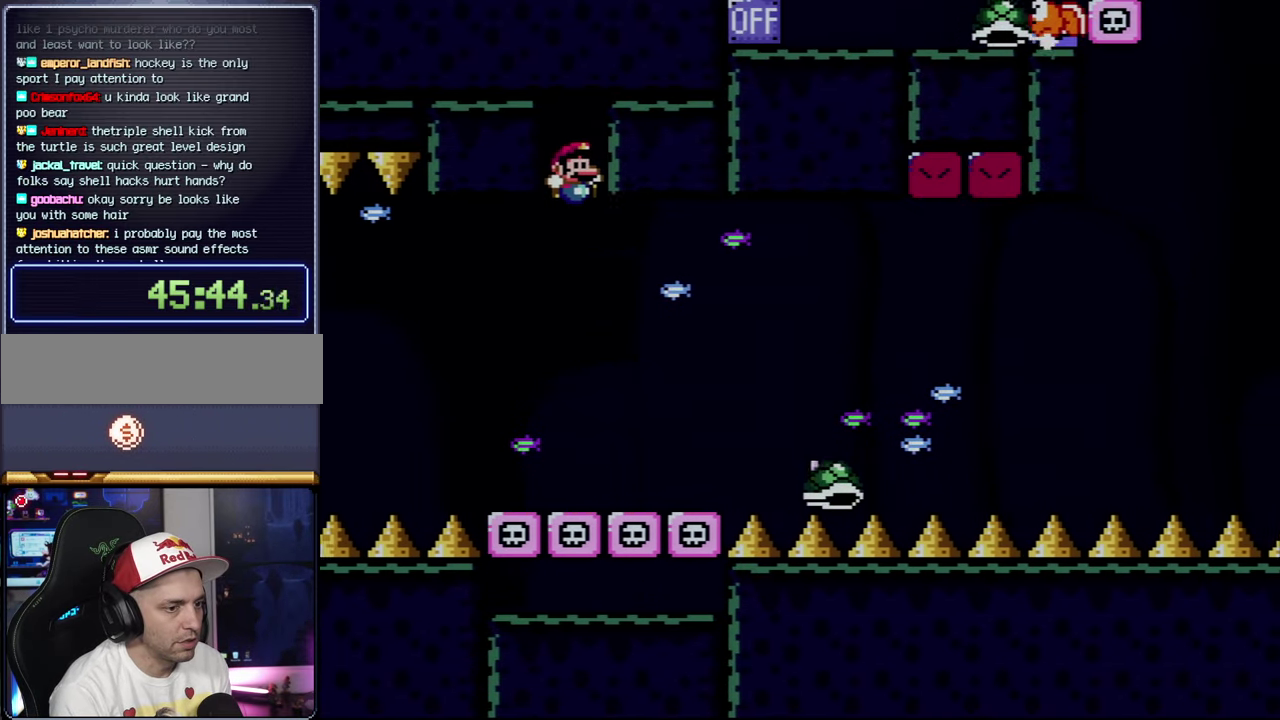
{"buttons": ["B", "Y"], "events": []}
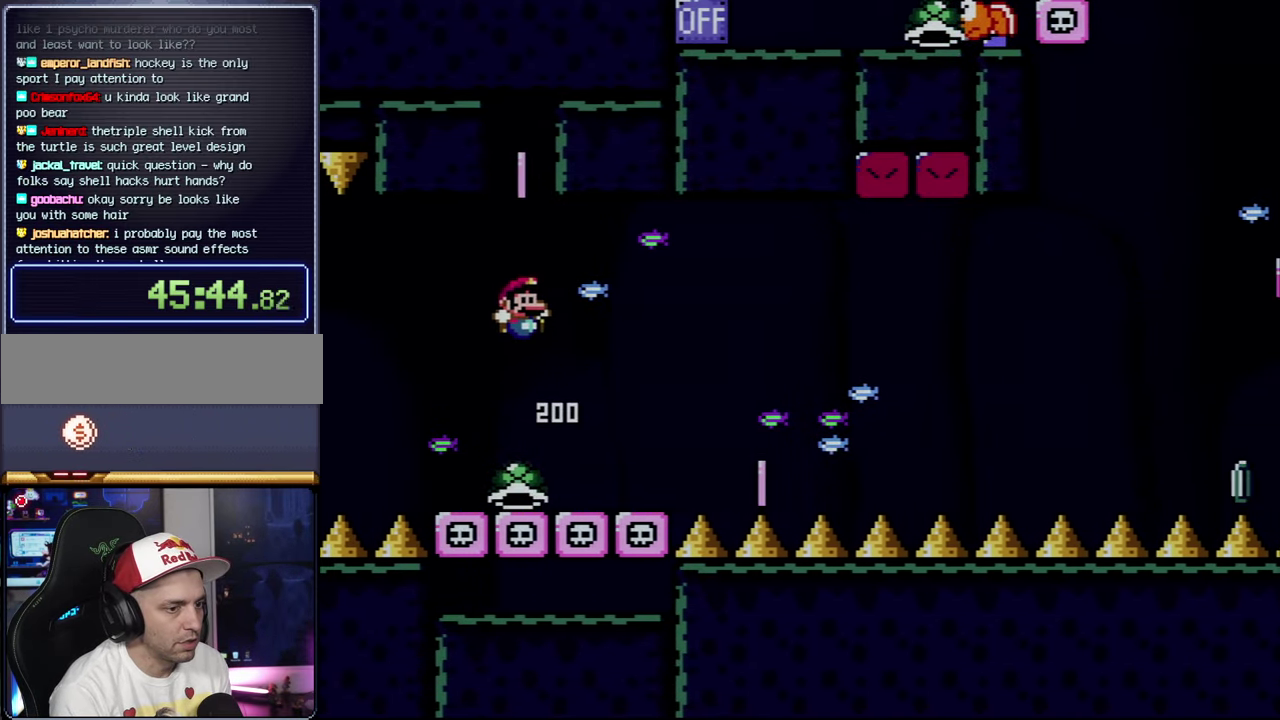
{"buttons": ["B", "Y"], "events": [[133, "B", "up"], [216, "B", "down"]]}
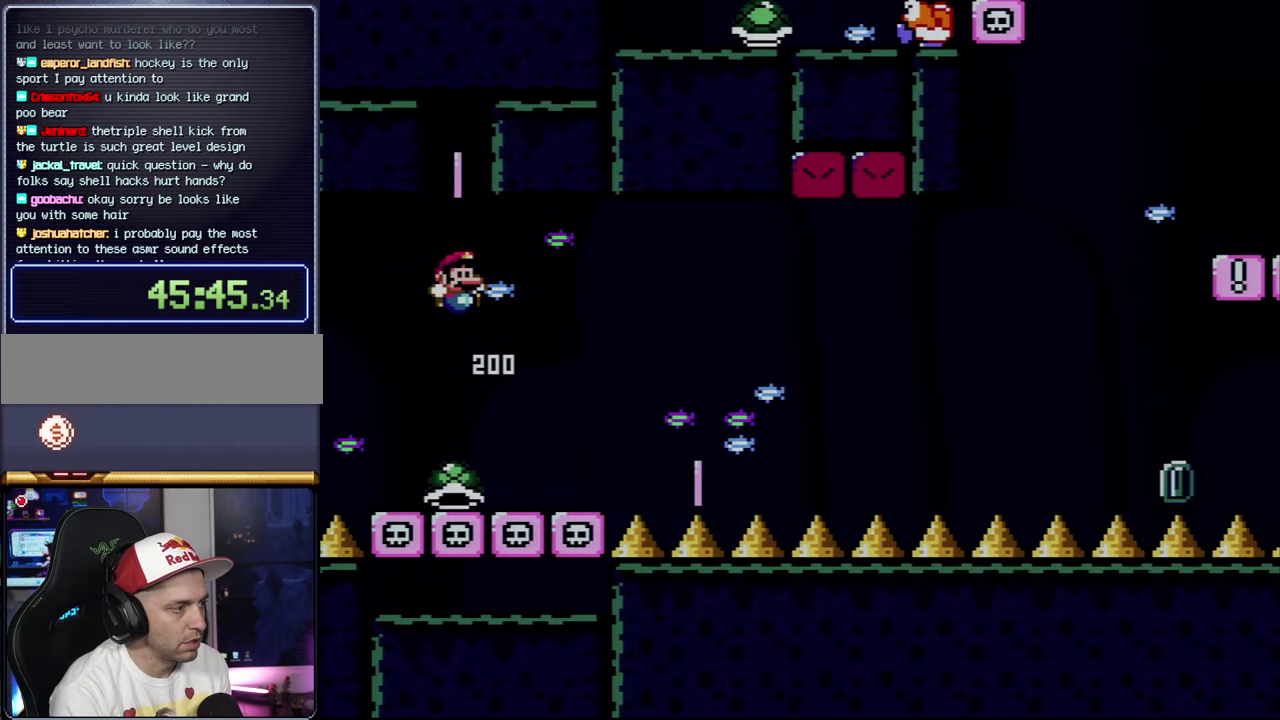
{"buttons": ["Y", "DPAD_RIGHT"], "events": [[116, "B", "up"], [233, "DPAD_RIGHT", "down"]]}
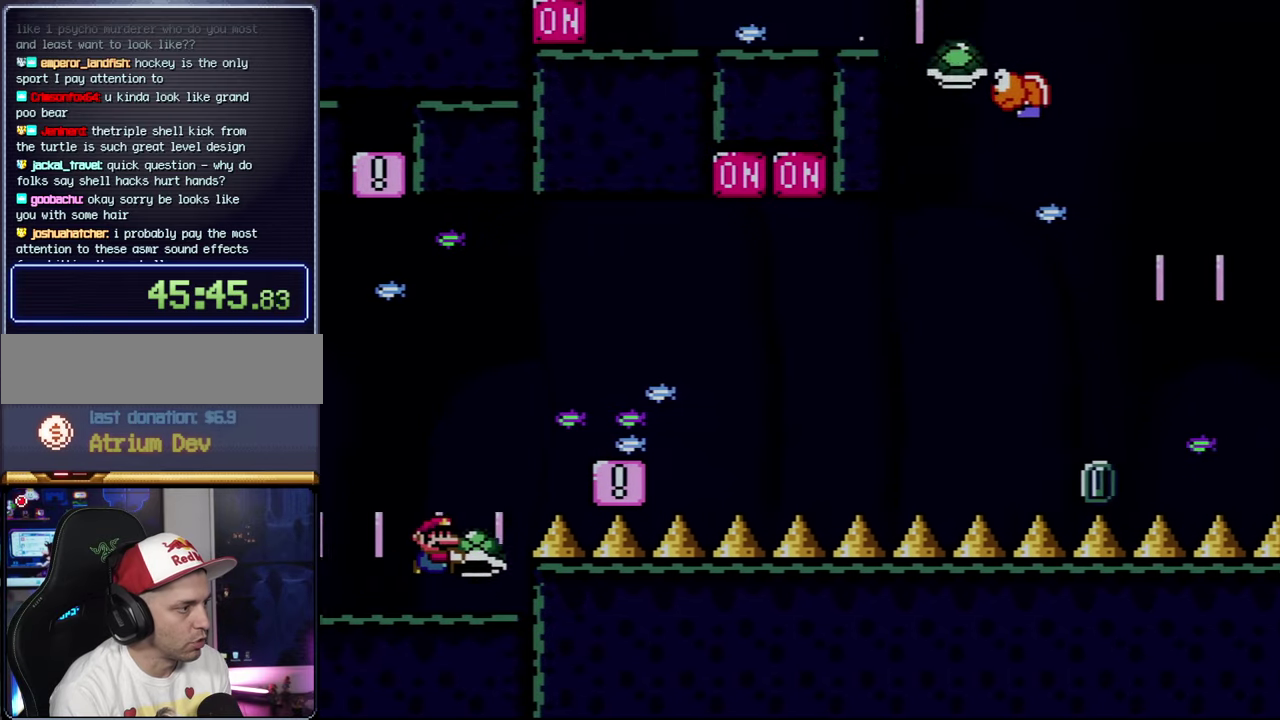
{"buttons": ["Y"], "events": [[16, "B", "down"], [283, "DPAD_RIGHT", "up"], [300, "B", "up"], [350, "DPAD_LEFT", "down"], [500, "DPAD_LEFT", "up"]]}
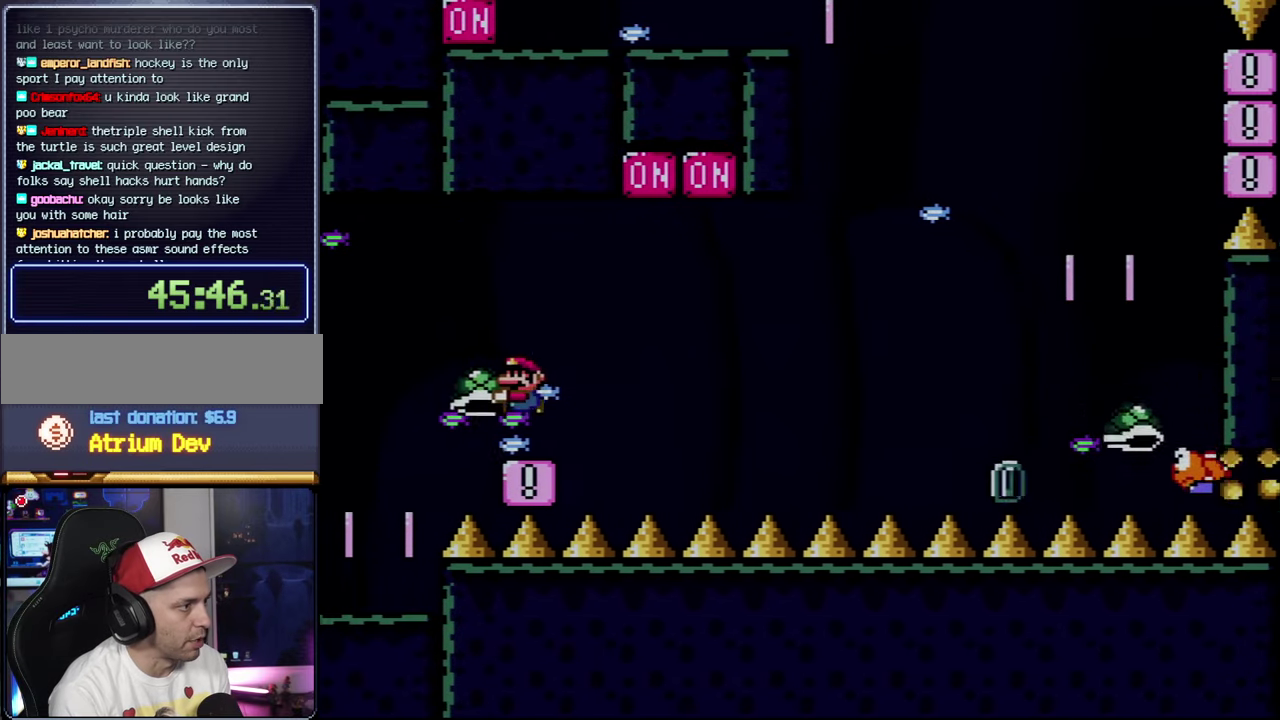
{"buttons": ["B", "Y", "DPAD_RIGHT"], "events": [[266, "DPAD_RIGHT", "down"], [466, "B", "down"]]}
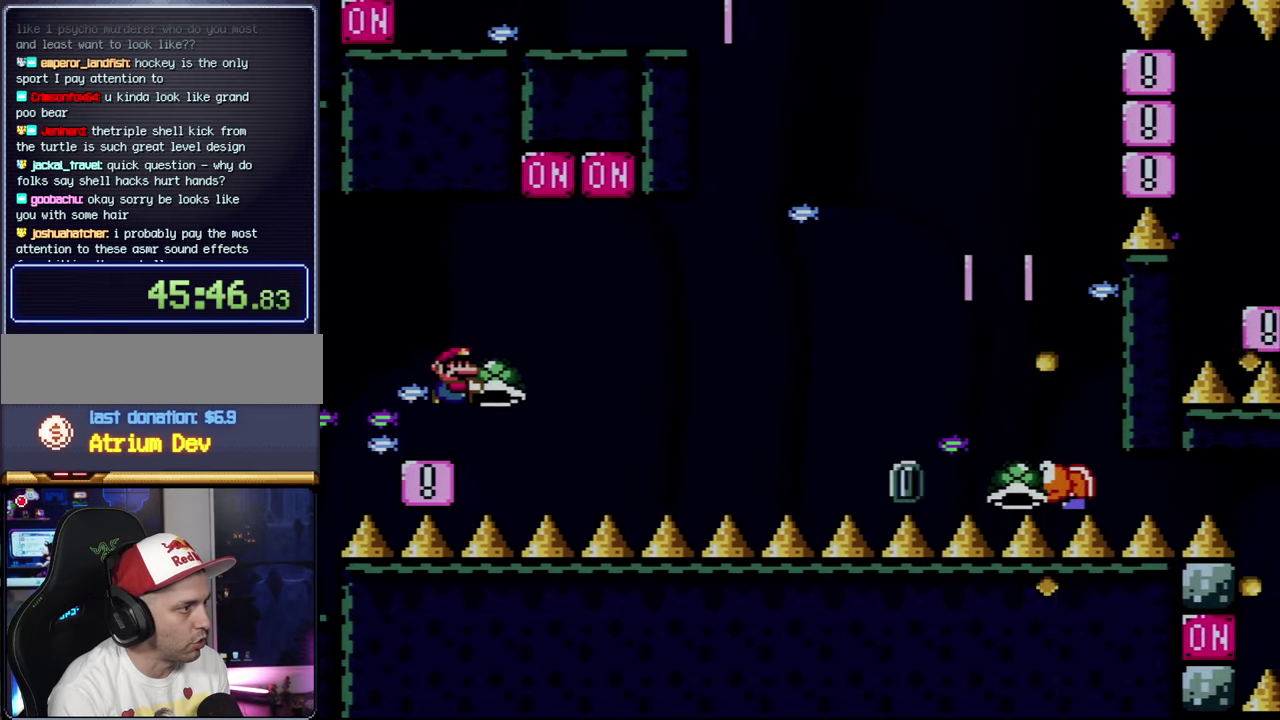
{"buttons": ["B", "Y", "DPAD_RIGHT"], "events": [[316, "Y", "up"], [483, "Y", "down"]]}
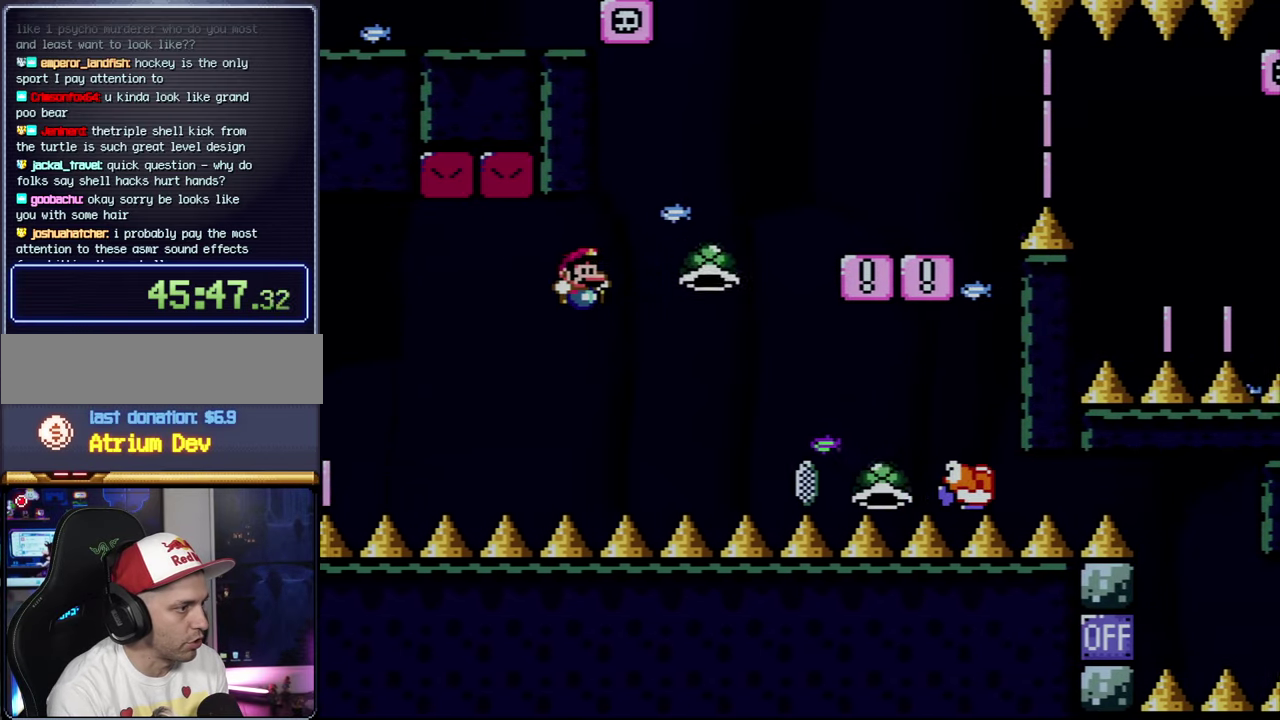
{"buttons": ["B", "Y", "DPAD_RIGHT"], "events": [[266, "DPAD_RIGHT", "up"], [300, "DPAD_LEFT", "down"], [383, "DPAD_LEFT", "up"], [416, "DPAD_RIGHT", "down"]]}
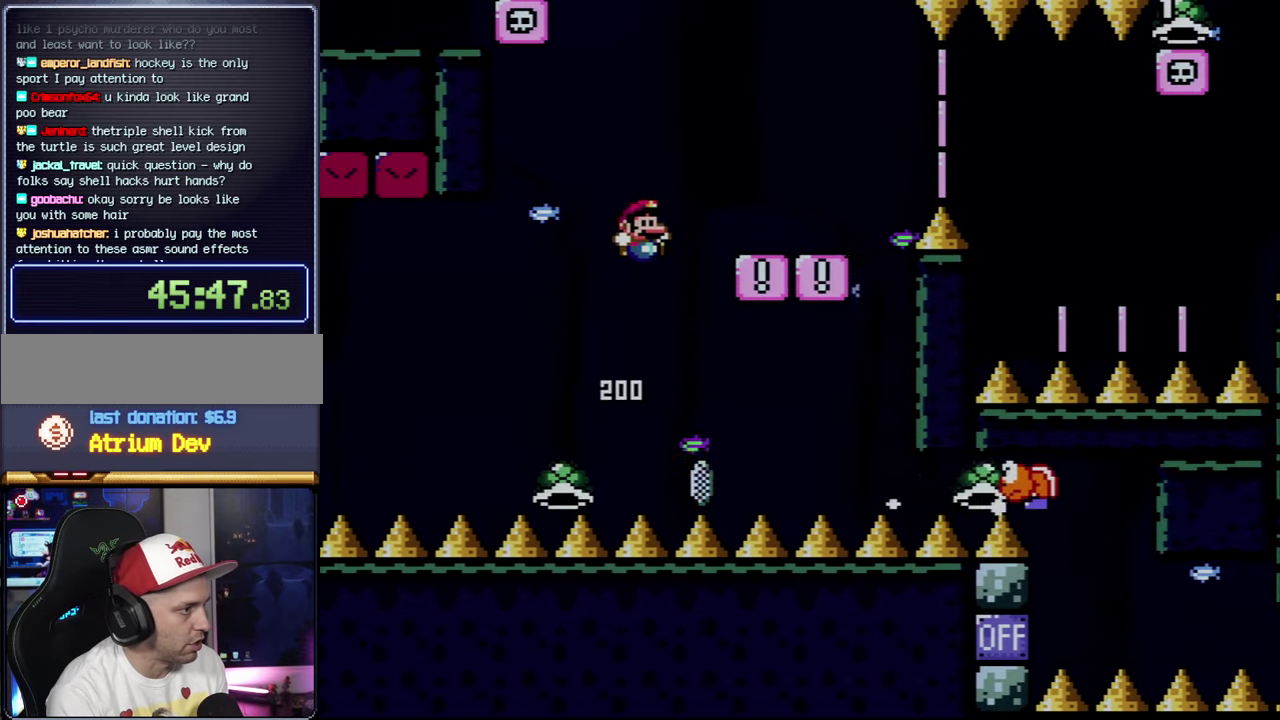
{"buttons": ["X", "DPAD_RIGHT"], "events": [[333, "B", "up"], [333, "DPAD_LEFT", "down"], [333, "DPAD_RIGHT", "up"], [366, "X", "down"], [366, "Y", "up"], [416, "X", "up"], [466, "DPAD_LEFT", "up"], [466, "DPAD_RIGHT", "down"], [500, "X", "down"]]}
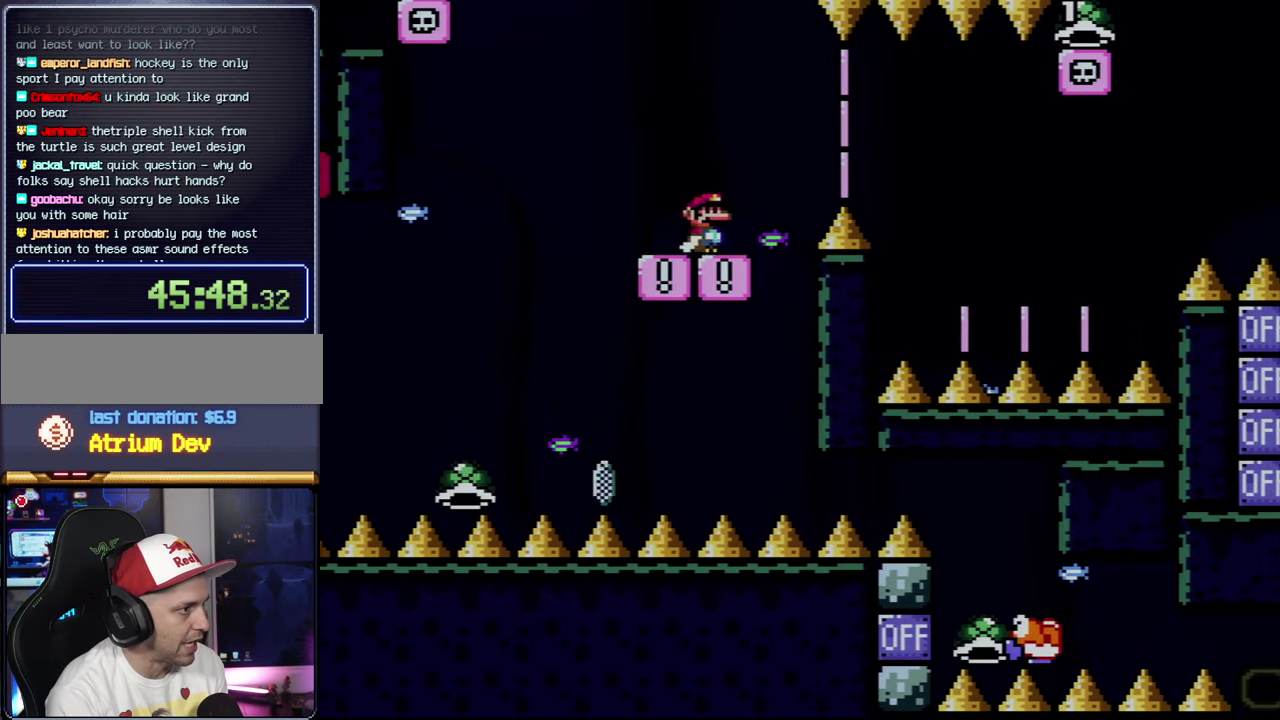
{"buttons": ["A", "X", "DPAD_RIGHT"], "events": [[200, "A", "down"], [300, "A", "up"], [483, "A", "down"]]}
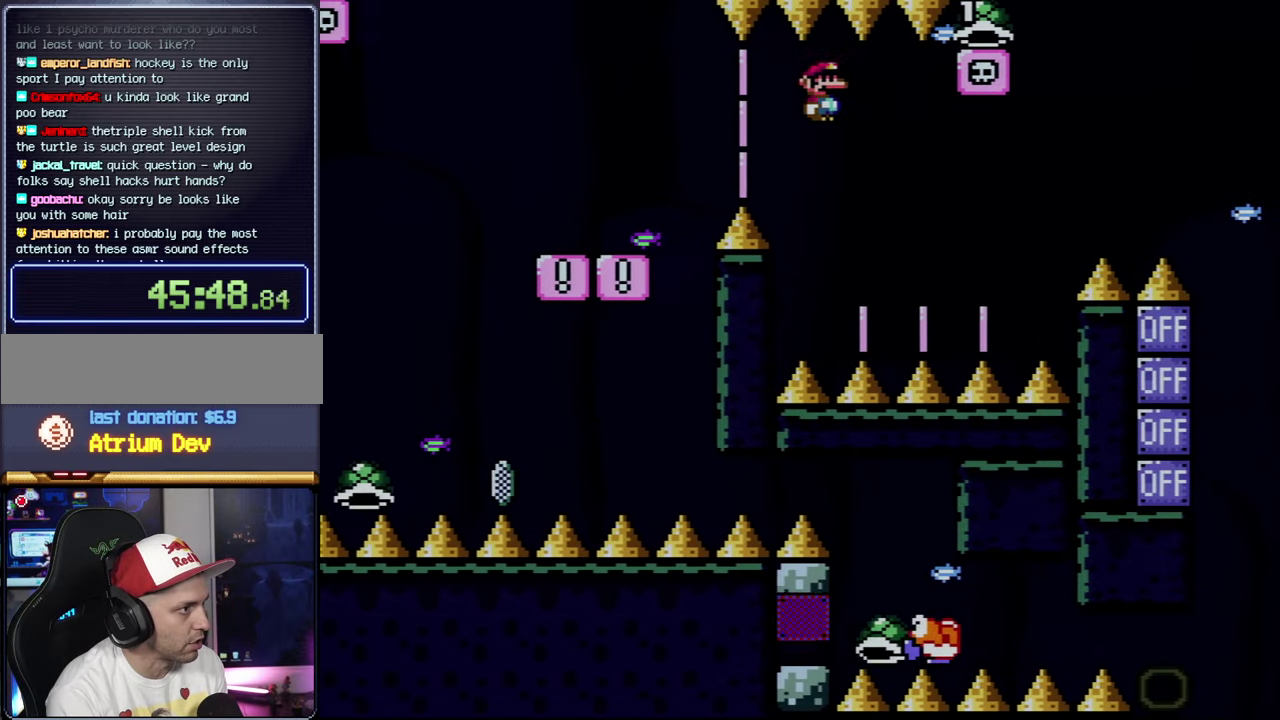
{"buttons": ["X", "DPAD_LEFT"], "events": [[133, "DPAD_LEFT", "down"], [133, "DPAD_RIGHT", "up"], [450, "A", "up"]]}
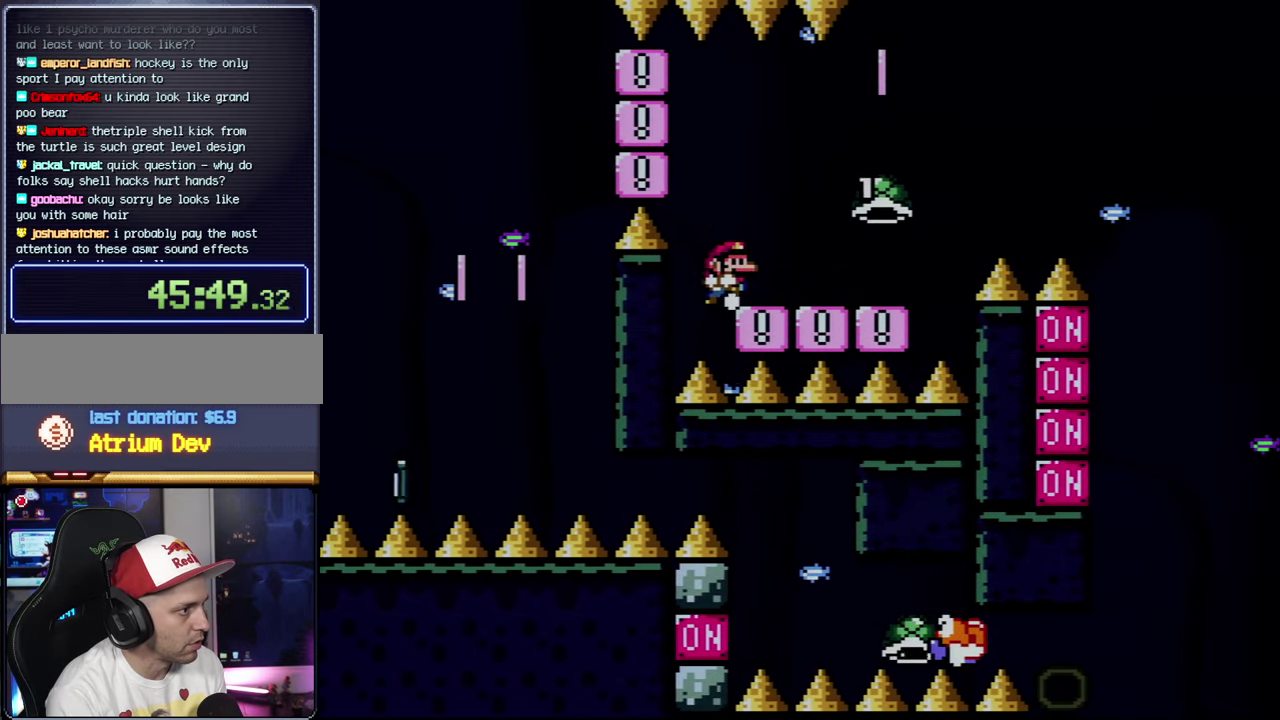
{"buttons": ["Y", "DPAD_RIGHT"], "events": [[16, "DPAD_LEFT", "up"], [16, "DPAD_RIGHT", "down"], [16, "X", "up"], [16, "Y", "down"]]}
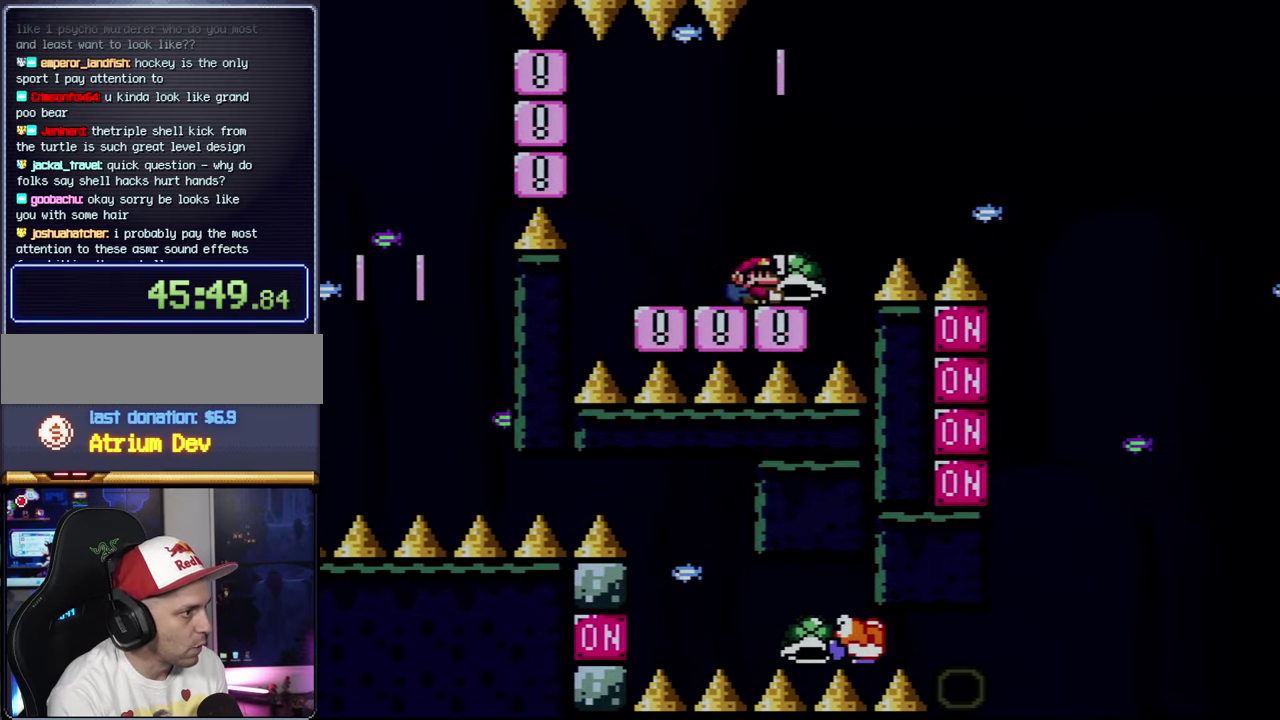
{"buttons": ["B", "Y", "DPAD_RIGHT"], "events": [[150, "B", "down"]]}
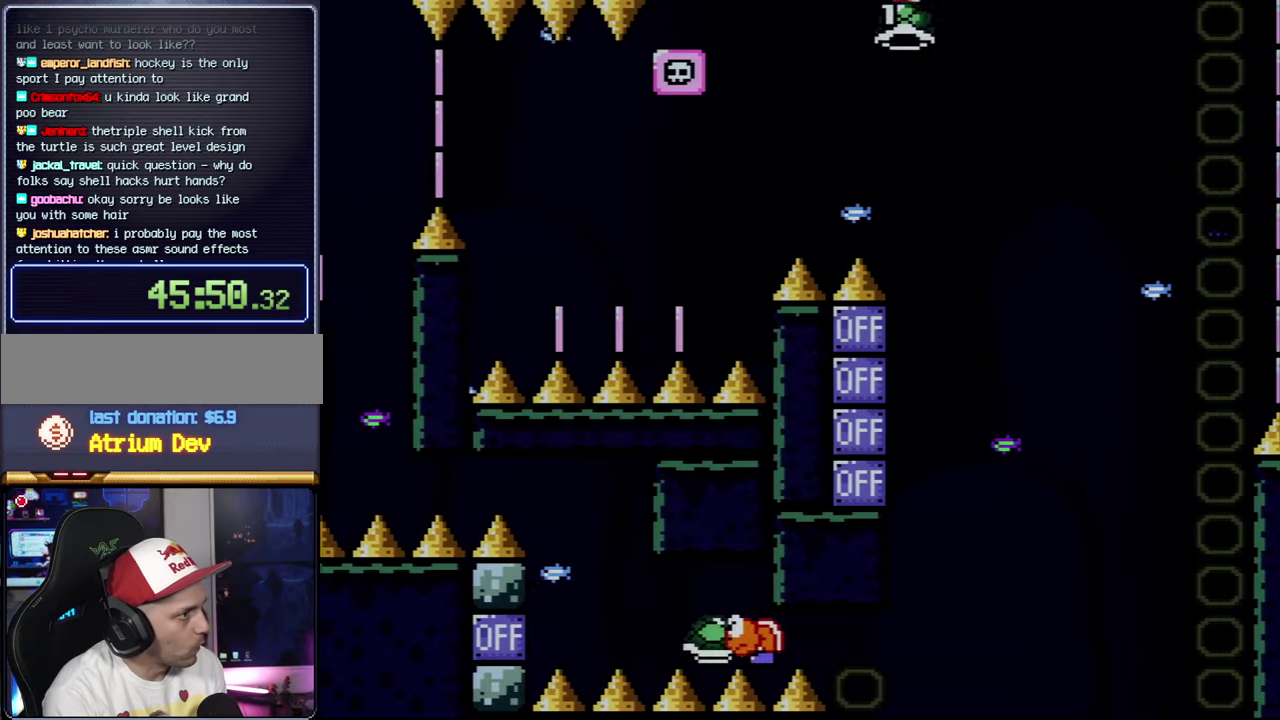
{"buttons": ["B"], "events": [[33, "DPAD_LEFT", "down"], [33, "DPAD_RIGHT", "up"], [117, "DPAD_DOWN", "down"], [117, "Y", "up"], [167, "DPAD_LEFT", "up"], [350, "DPAD_DOWN", "up"]]}
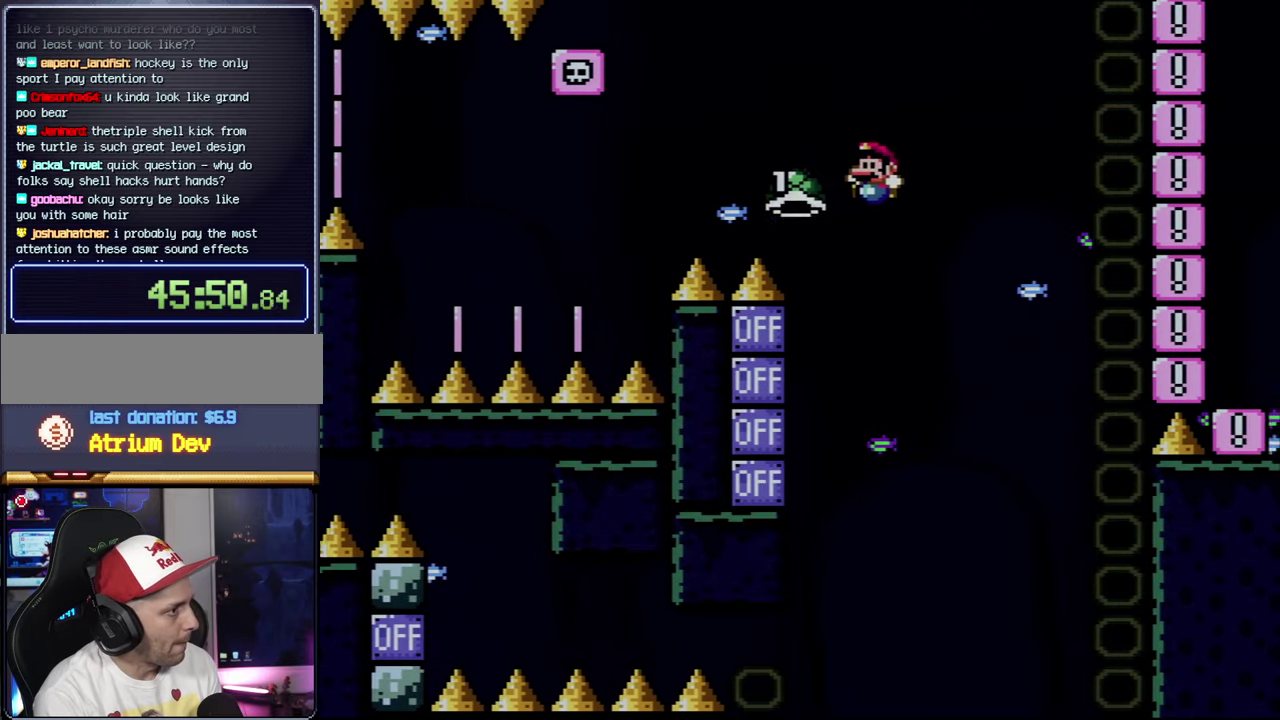
{"buttons": ["DPAD_RIGHT"], "events": [[67, "DPAD_LEFT", "down"], [233, "DPAD_LEFT", "up"], [283, "DPAD_RIGHT", "down"], [450, "B", "up"]]}
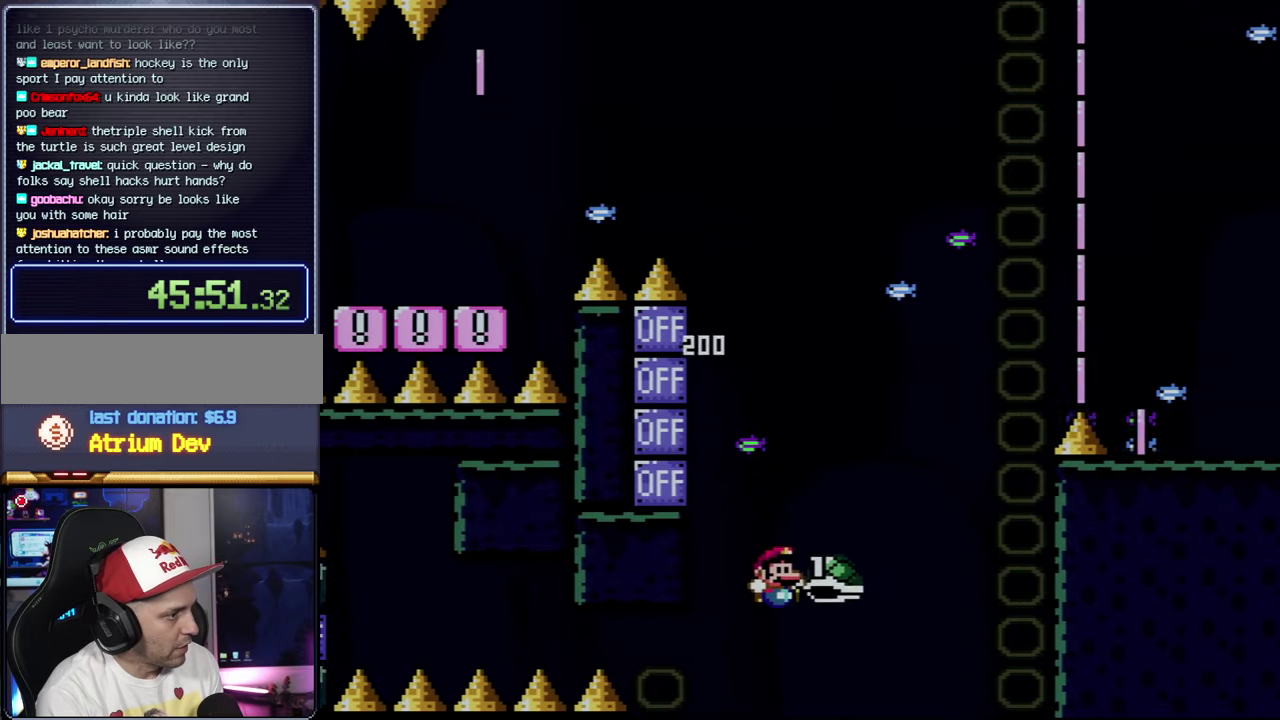
{"buttons": ["A"], "events": [[33, "A", "down"], [200, "A", "up"], [300, "A", "down"], [400, "A", "up"], [433, "DPAD_RIGHT", "up"], [483, "A", "down"]]}
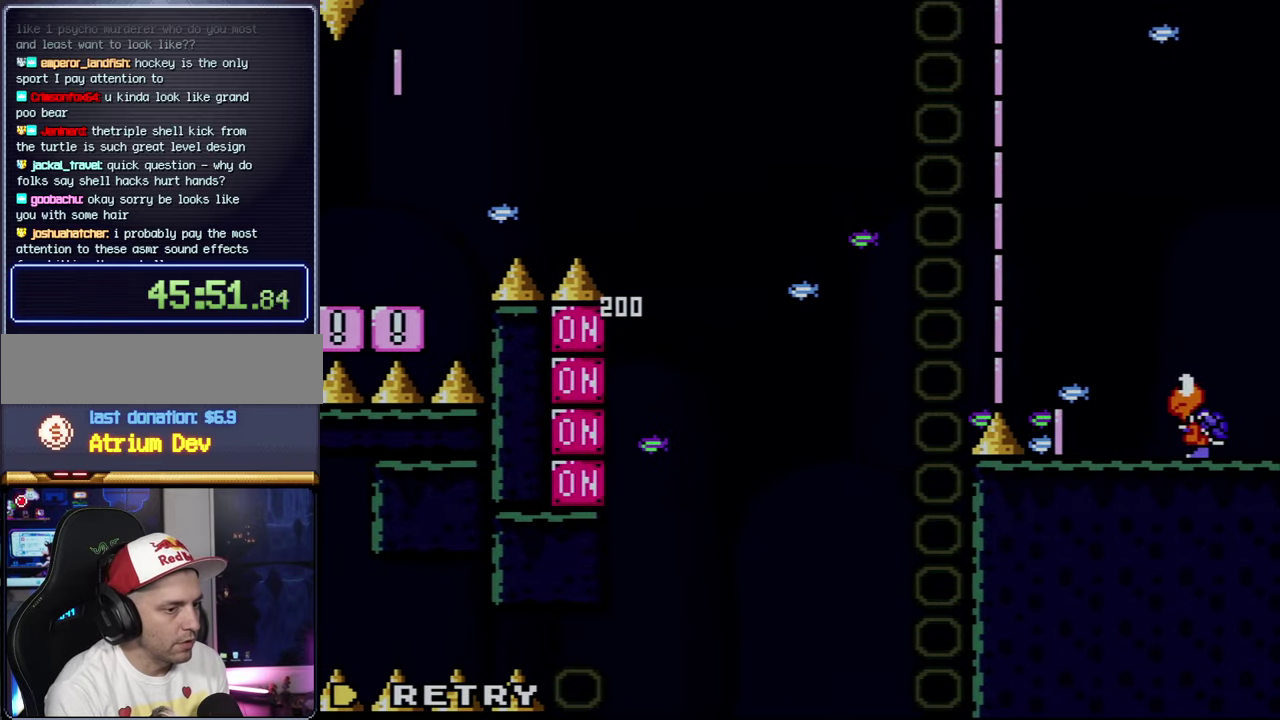
{"buttons": ["A"], "events": [[67, "A", "up"], [167, "A", "down"]]}
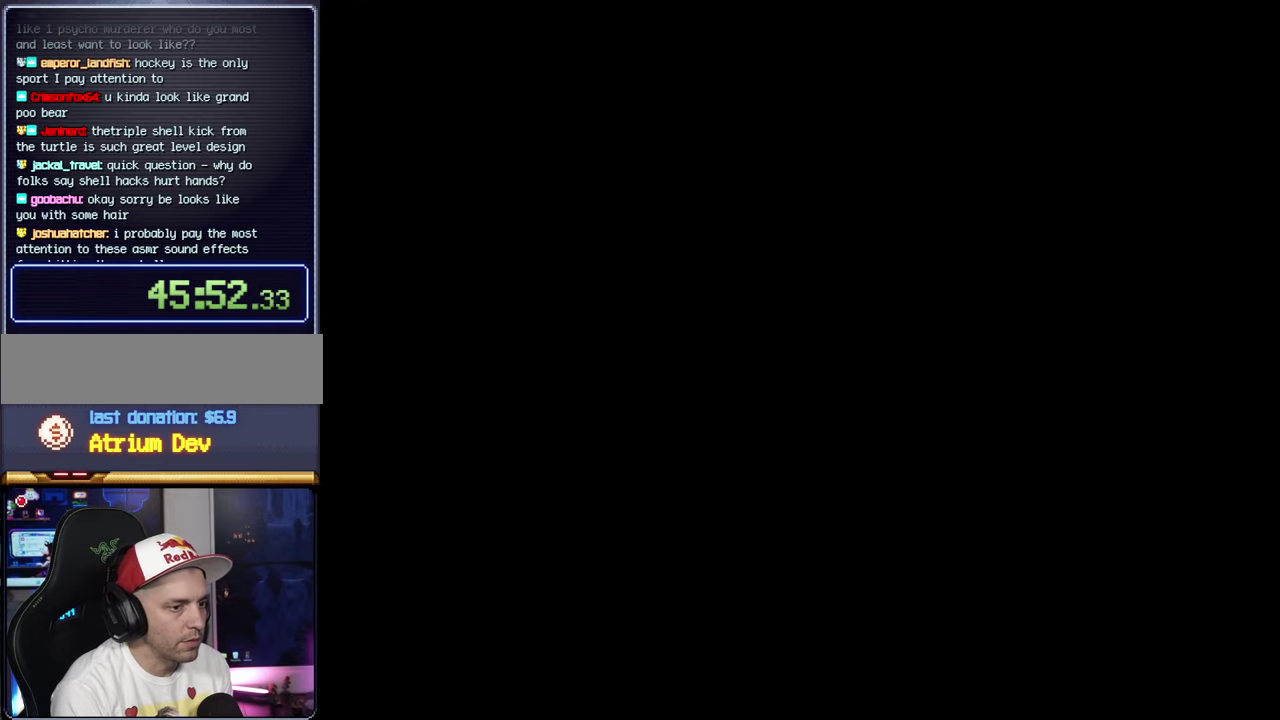
{"buttons": ["A"], "events": []}